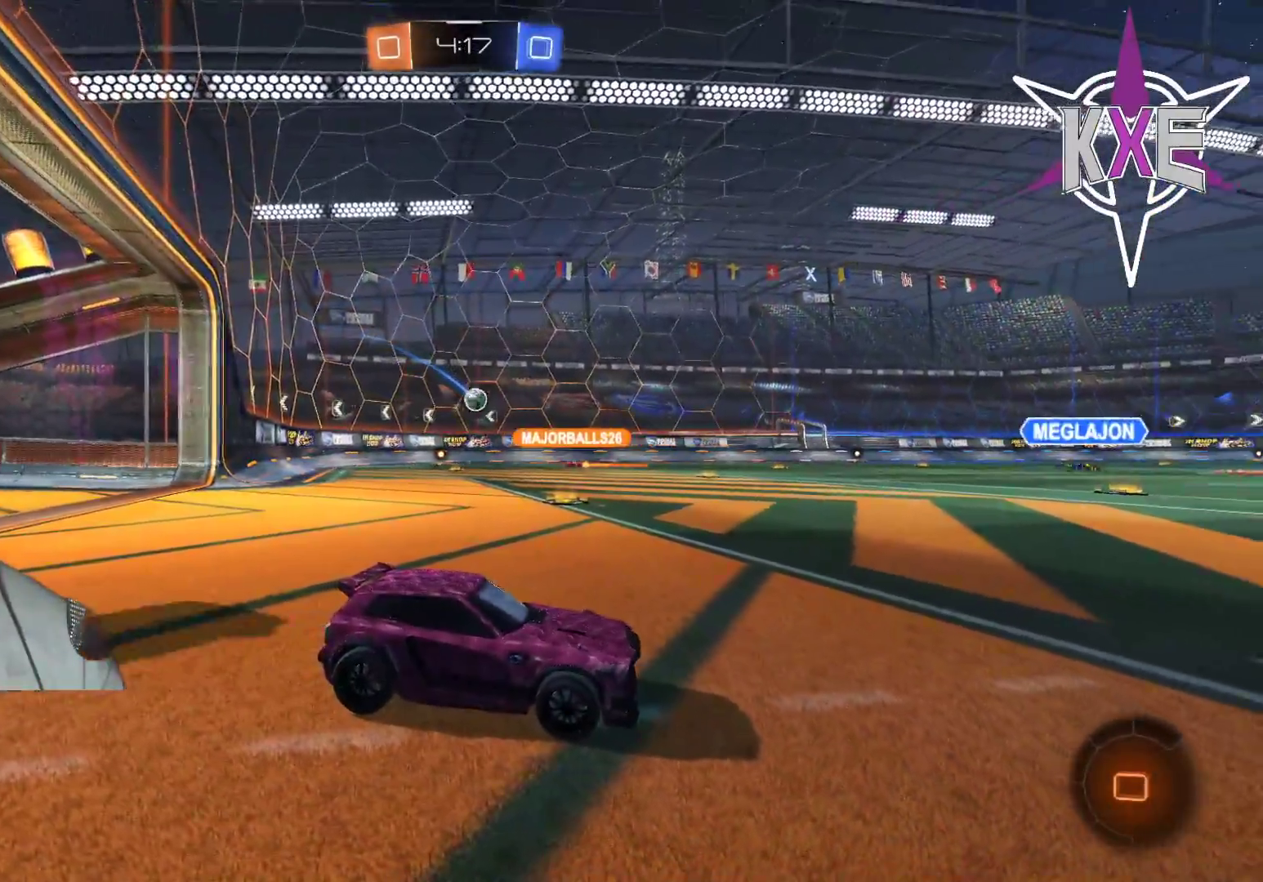
Gameplay with a controller (PlayStation layout); each line is a JSON object with the inputs held at the frame after it. "events" lists button and stick changes between this image and that frame as [ms after this image, input, new state], when the widget could be followed in between.
{"buttons": [], "left_stick": "left", "right_stick": "center", "events": [[400, "left_stick", "left"]]}
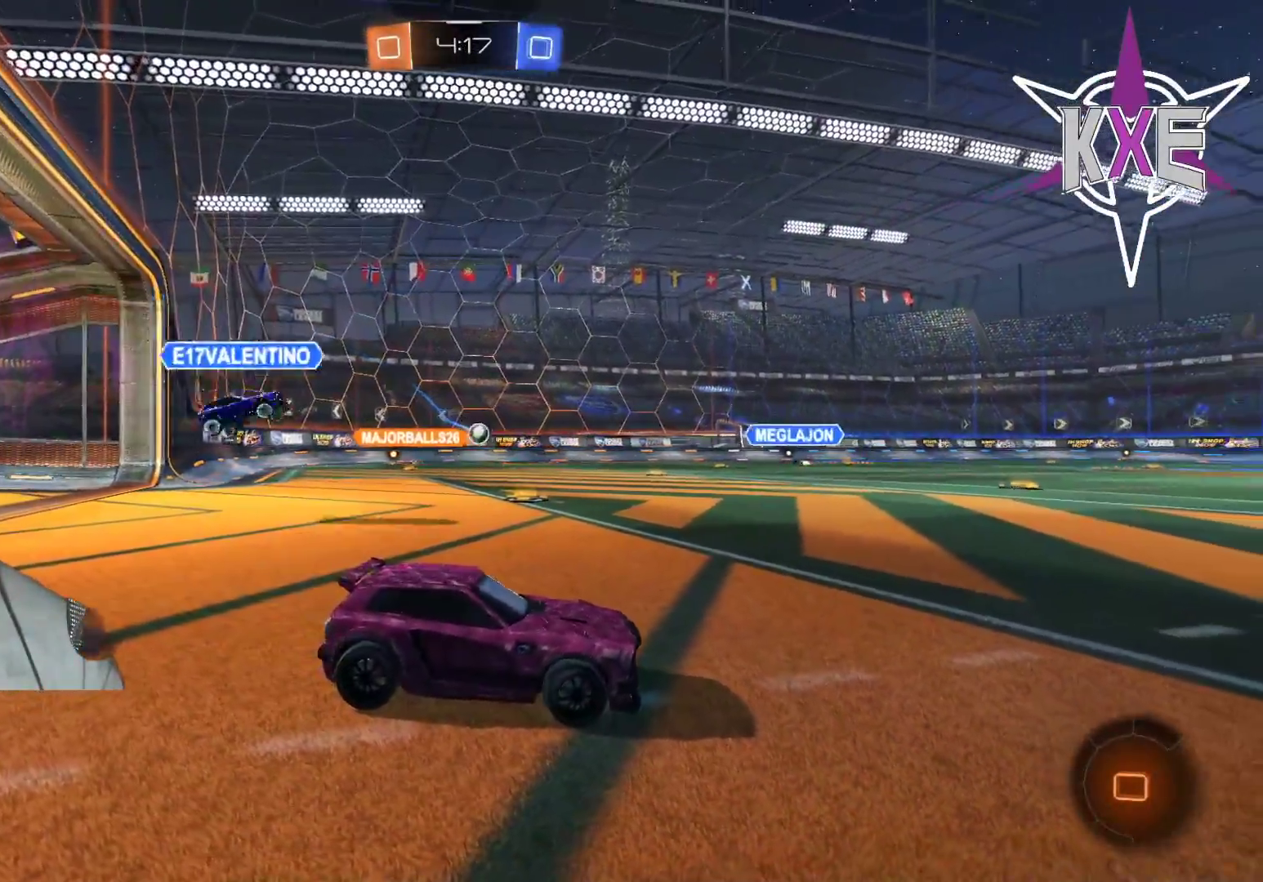
{"buttons": ["R2"], "left_stick": "left", "right_stick": "center", "events": [[133, "R2", "down"]]}
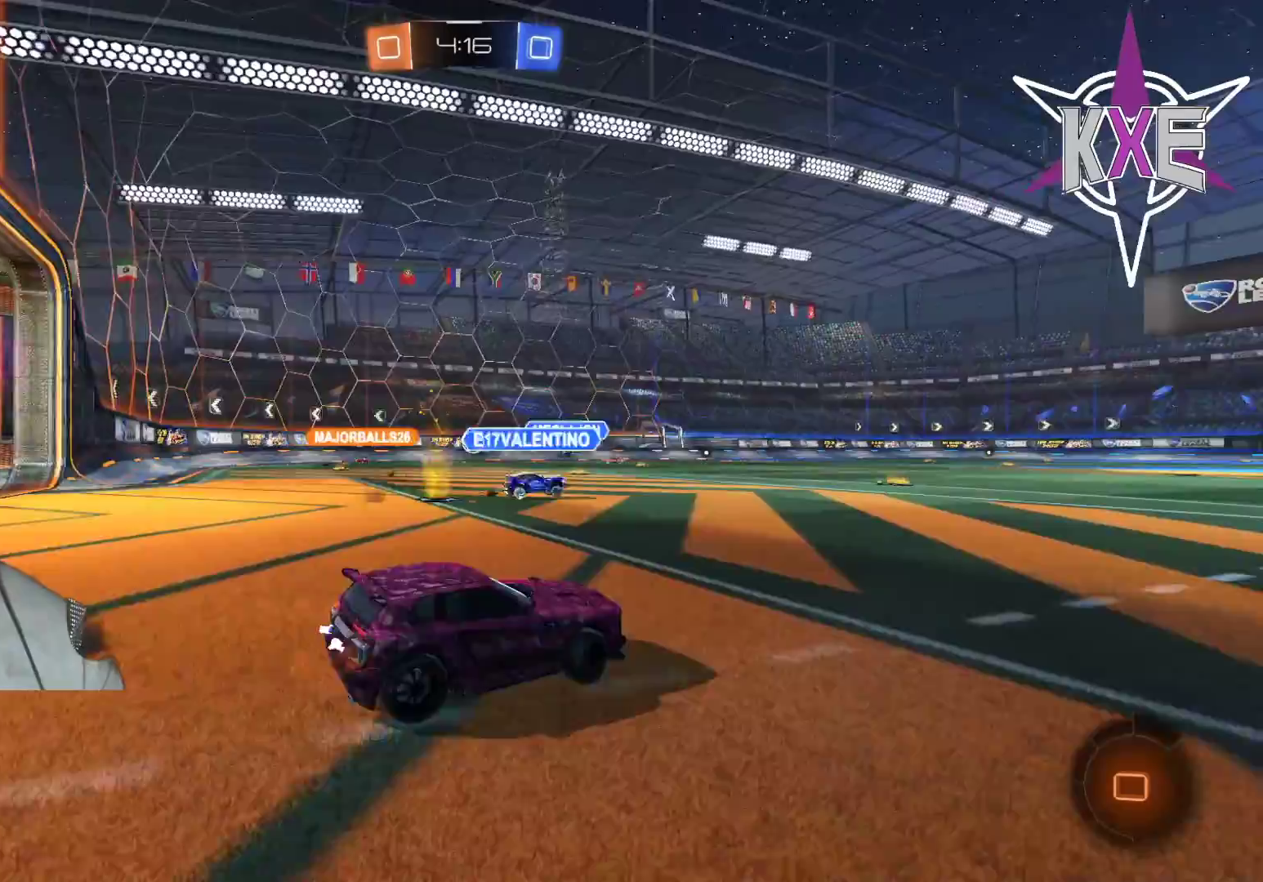
{"buttons": [], "left_stick": "left", "right_stick": "center", "events": [[117, "R2", "up"]]}
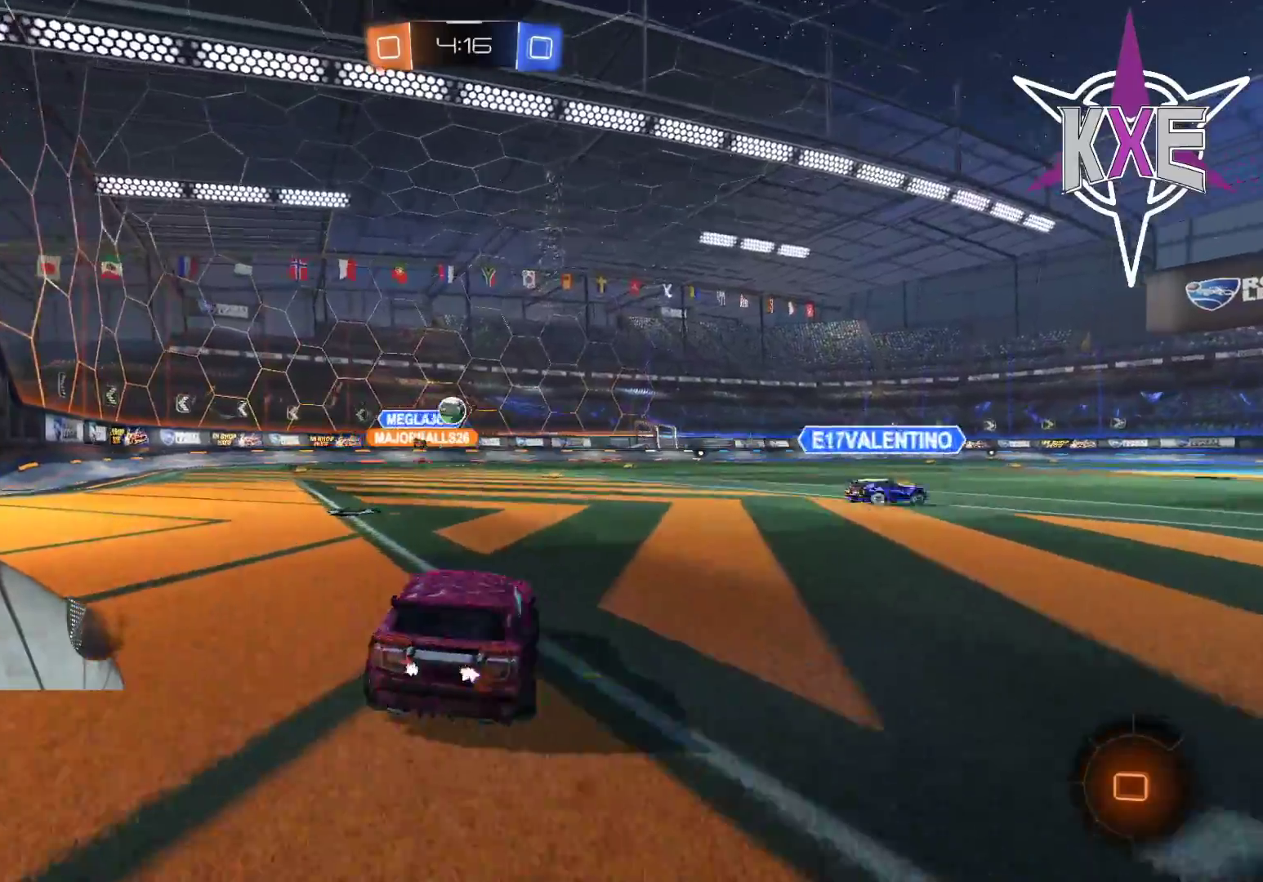
{"buttons": [], "left_stick": "right", "right_stick": "center", "events": [[50, "R2", "down"], [367, "R2", "up"], [400, "left_stick", "right"]]}
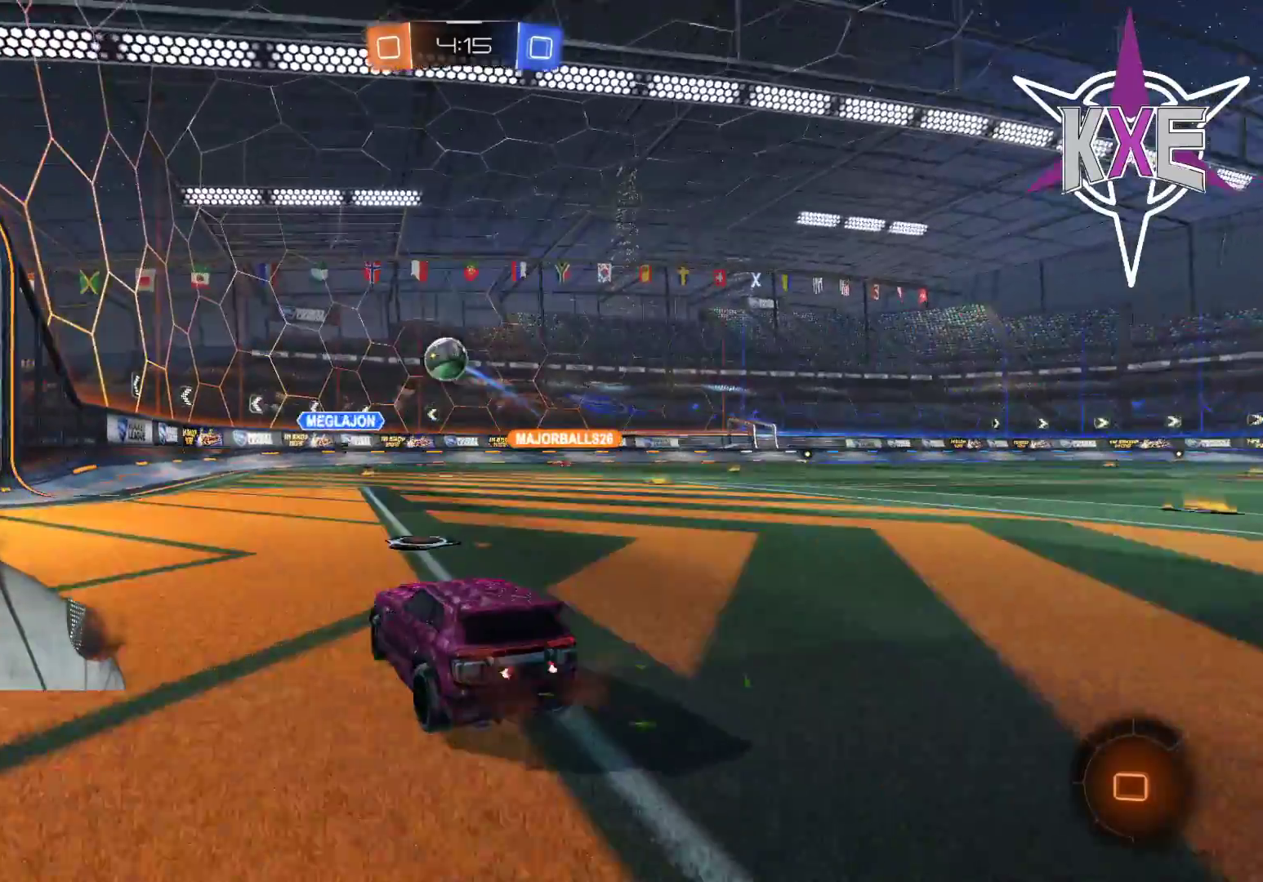
{"buttons": ["R2"], "left_stick": "center", "right_stick": "center", "events": [[33, "R2", "down"], [50, "left_stick", "center"]]}
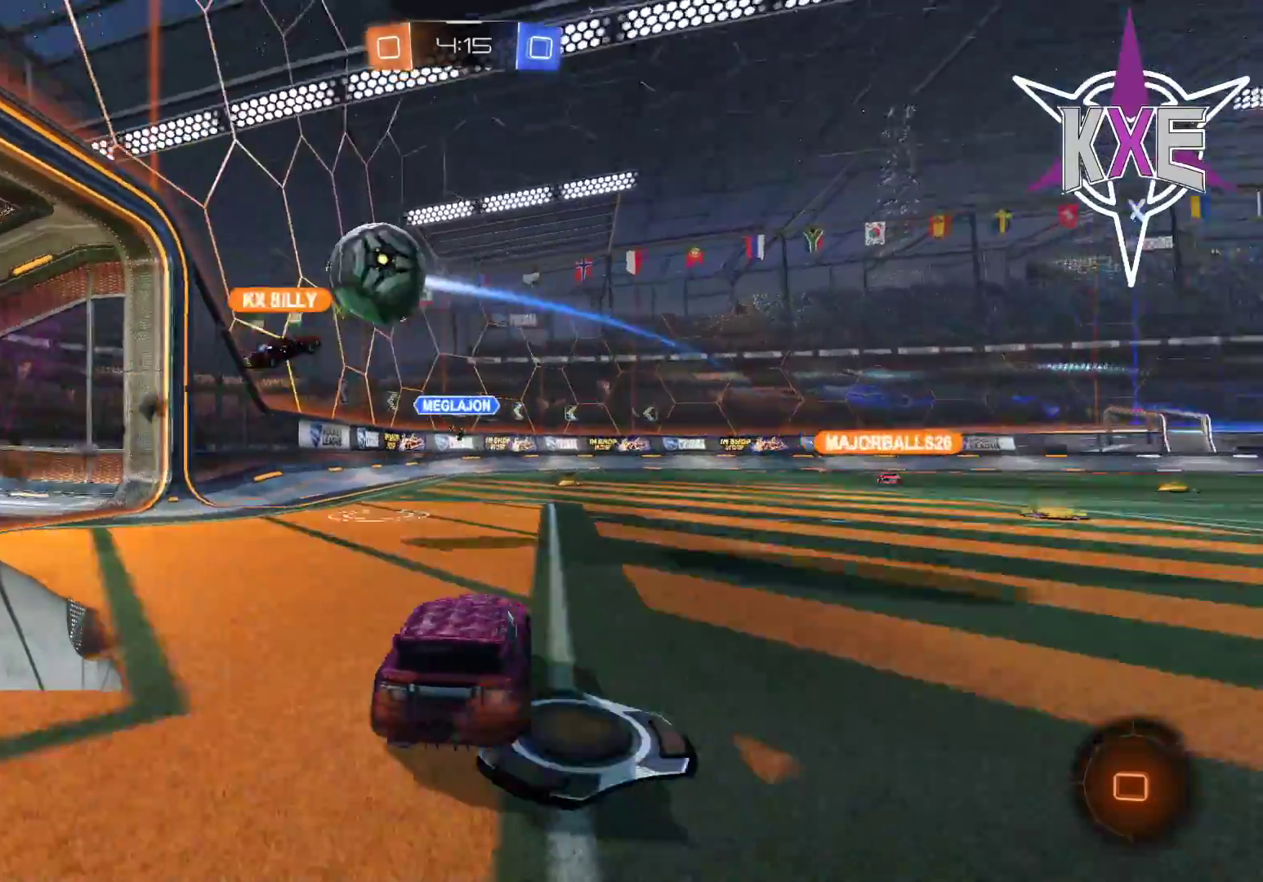
{"buttons": [], "left_stick": "center", "right_stick": "center", "events": [[383, "R2", "up"]]}
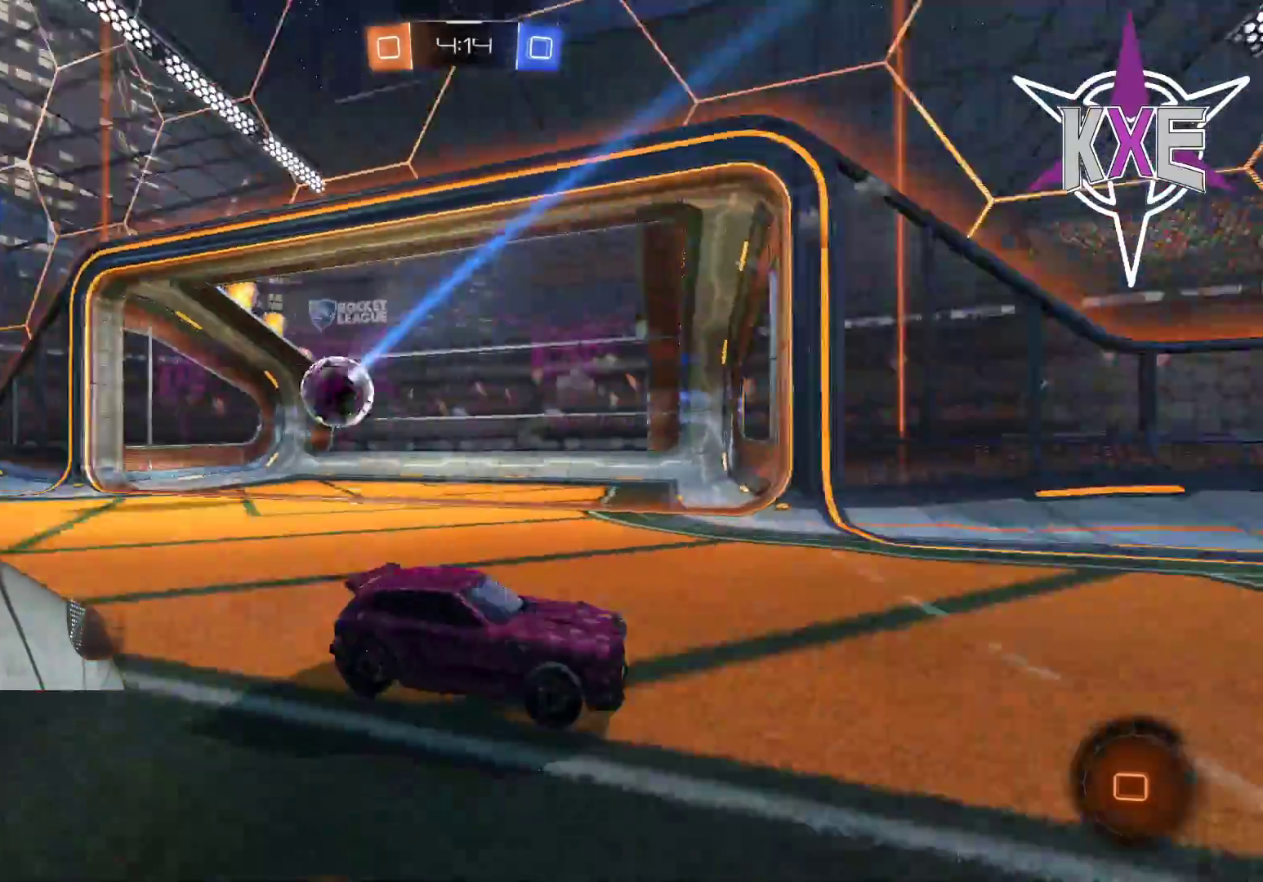
{"buttons": [], "left_stick": "center", "right_stick": "center", "events": []}
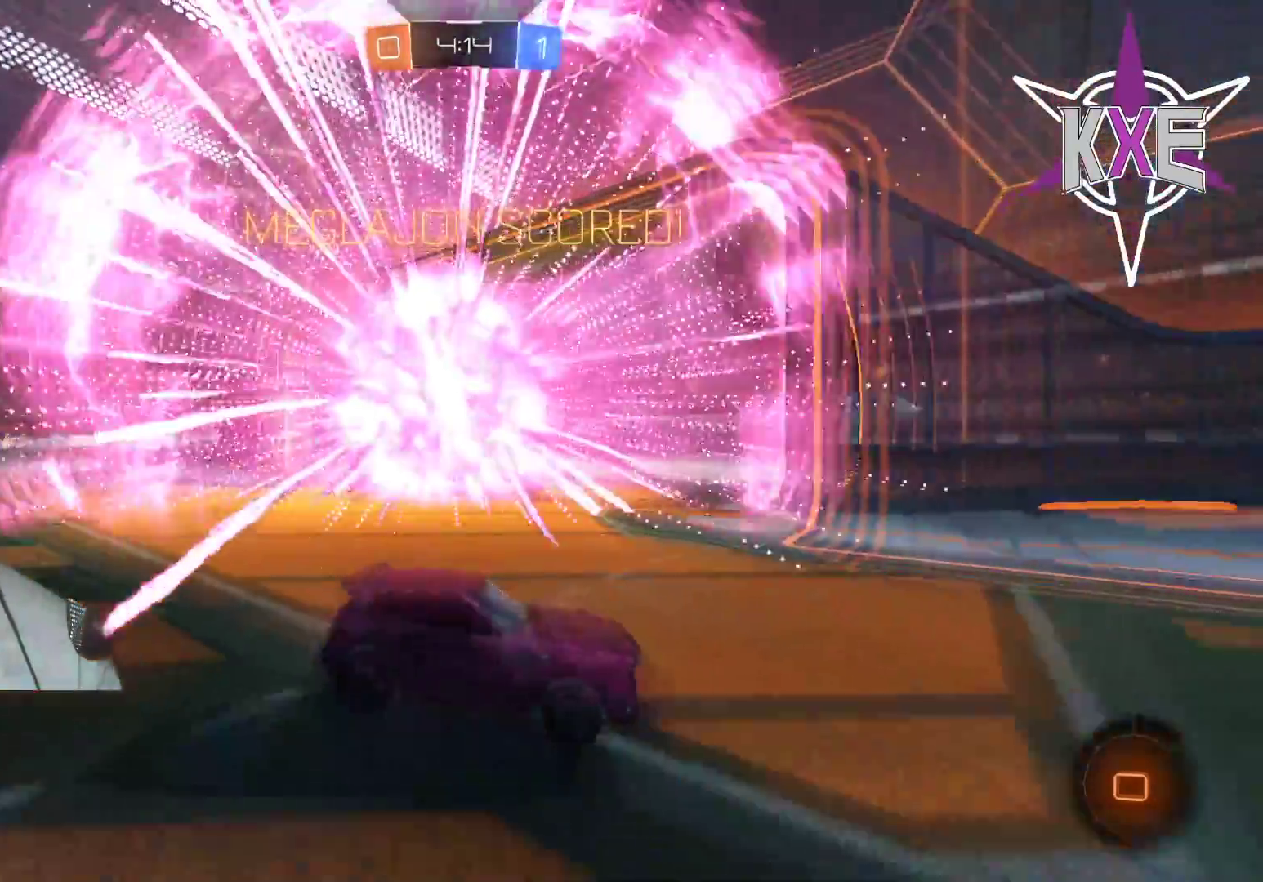
{"buttons": [], "left_stick": "center", "right_stick": "center", "events": []}
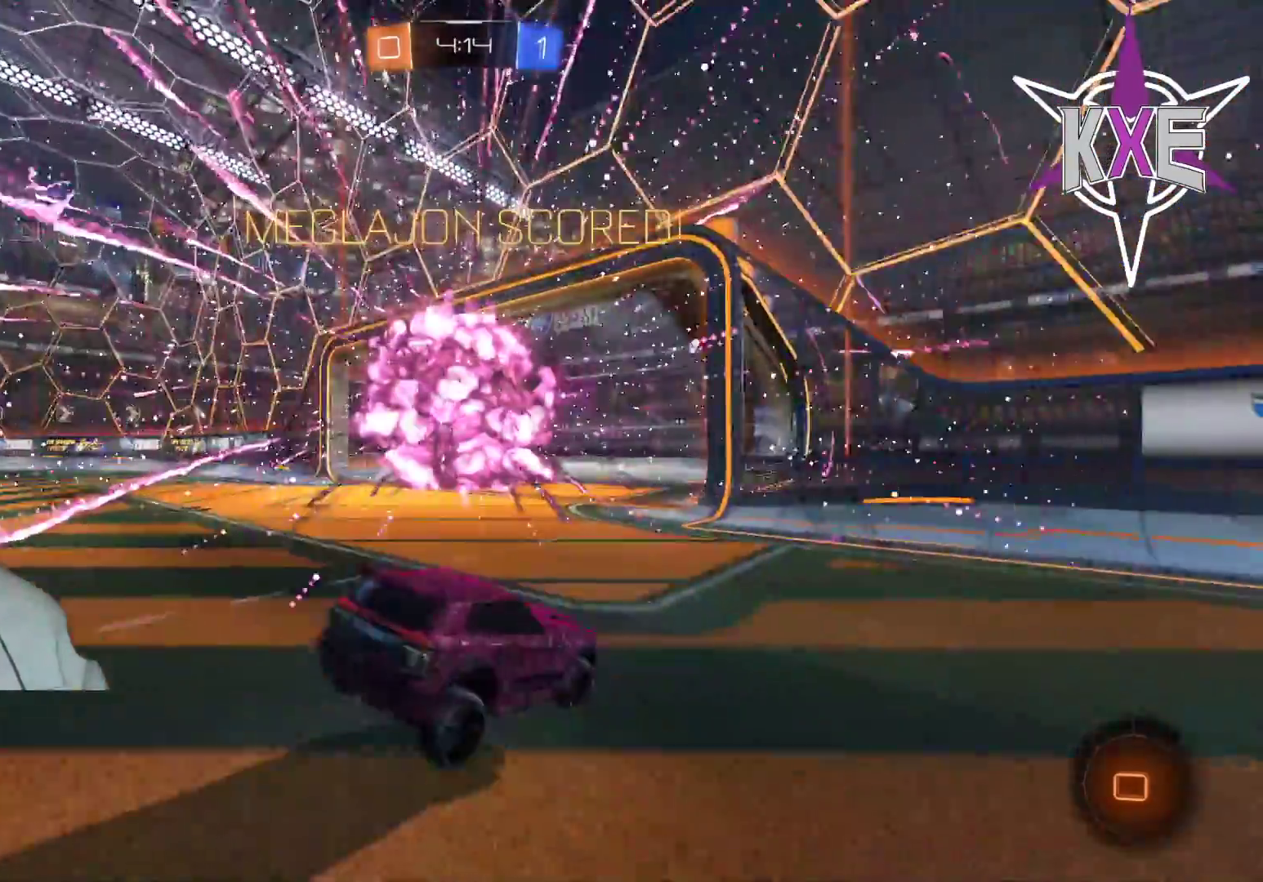
{"buttons": [], "left_stick": "center", "right_stick": "center", "events": []}
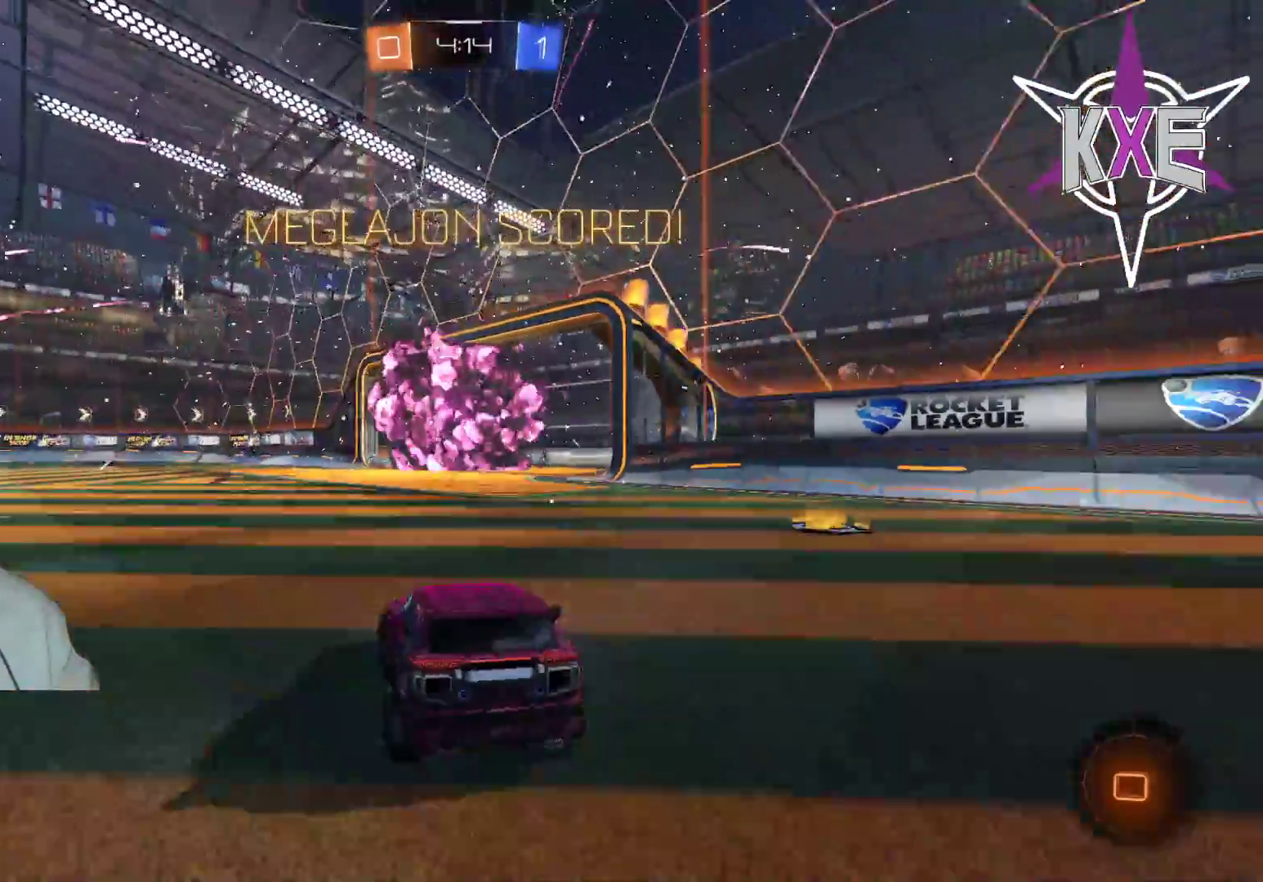
{"buttons": [], "left_stick": "center", "right_stick": "center", "events": []}
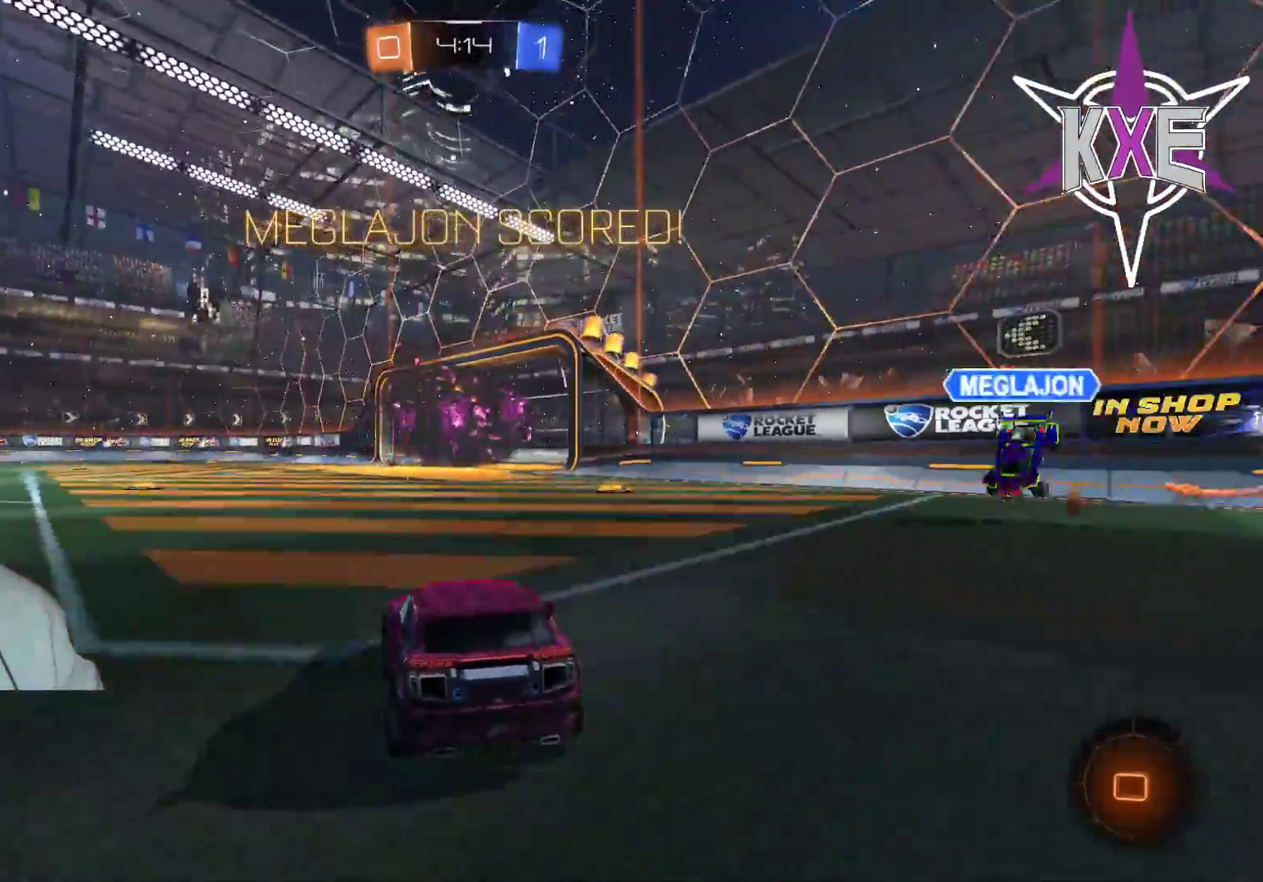
{"buttons": [], "left_stick": "center", "right_stick": "center", "events": []}
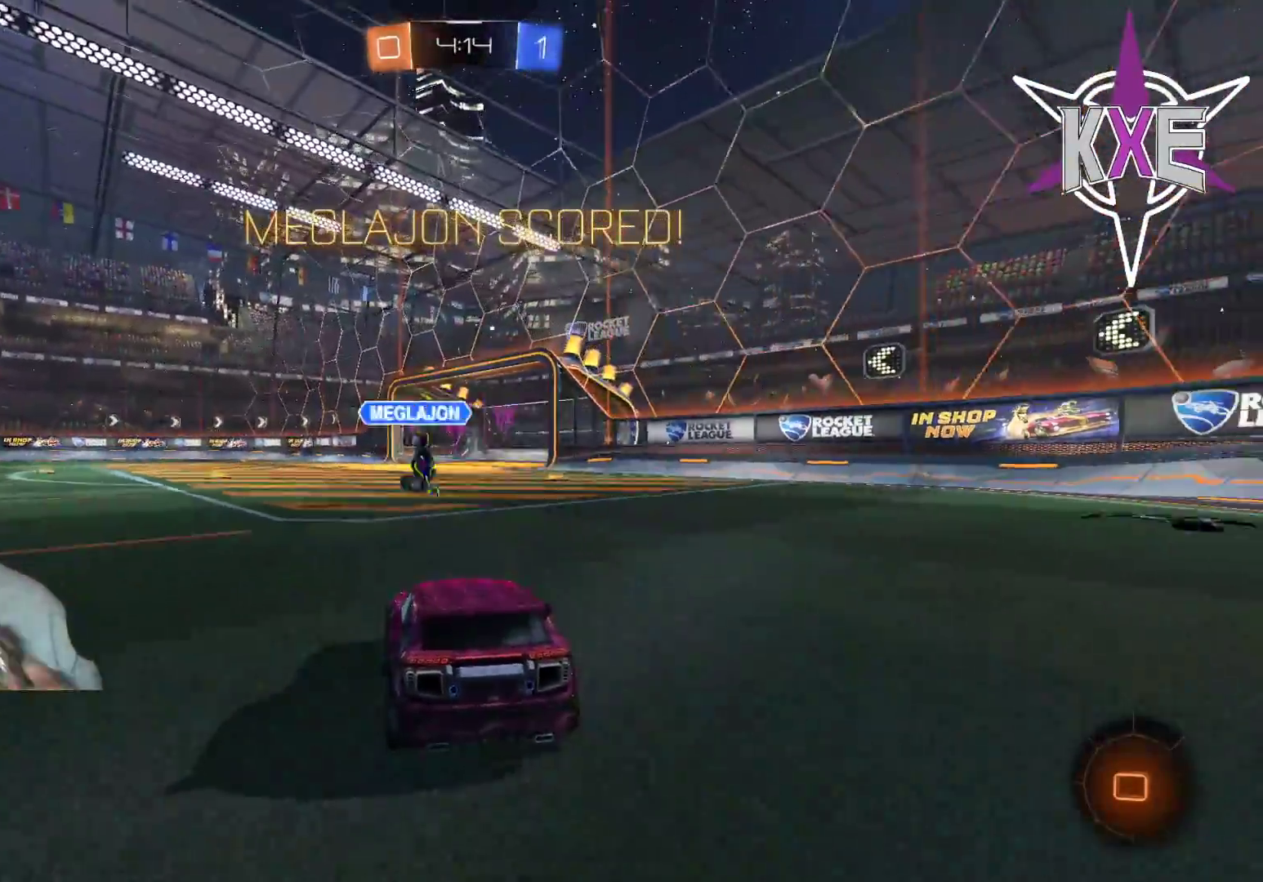
{"buttons": [], "left_stick": "center", "right_stick": "center", "events": []}
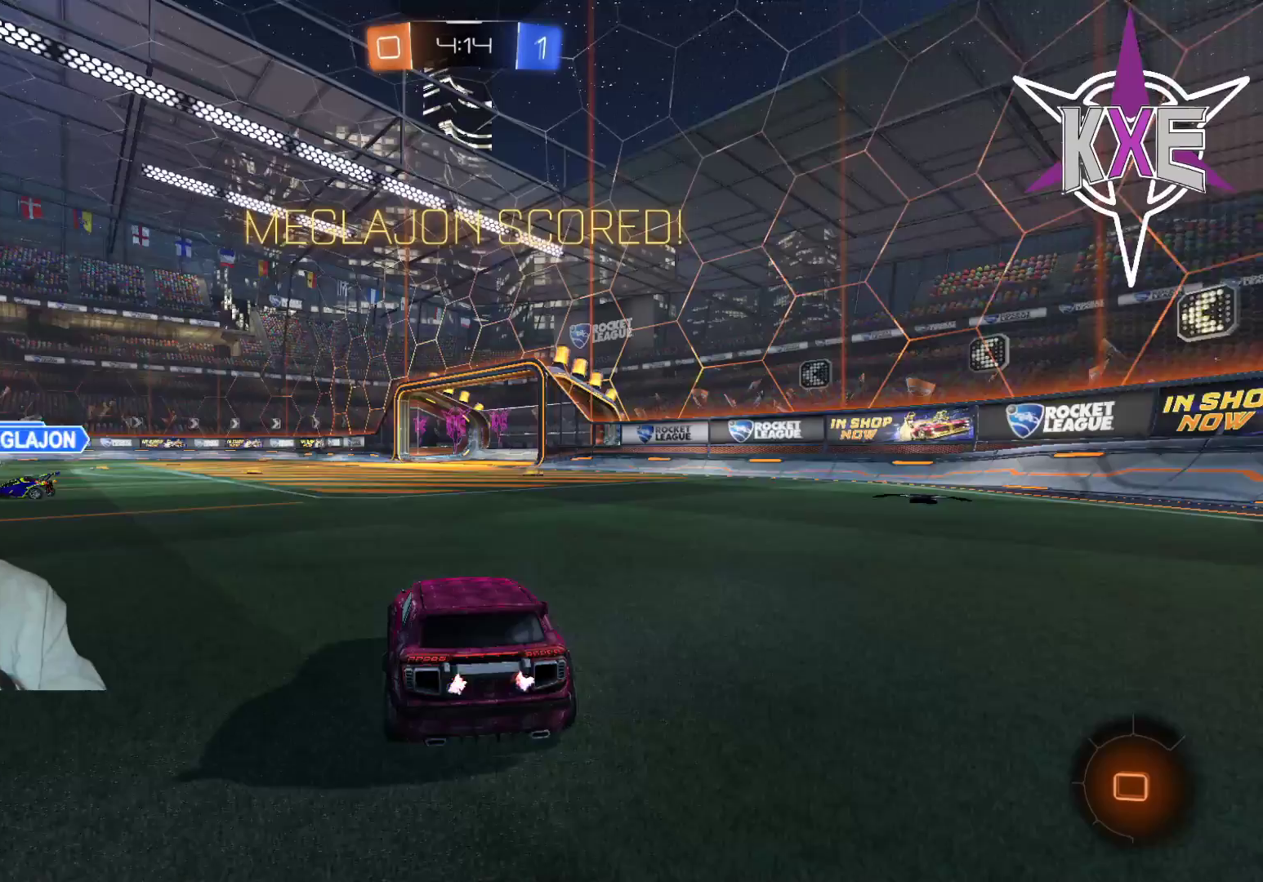
{"buttons": [], "left_stick": "center", "right_stick": "center", "events": []}
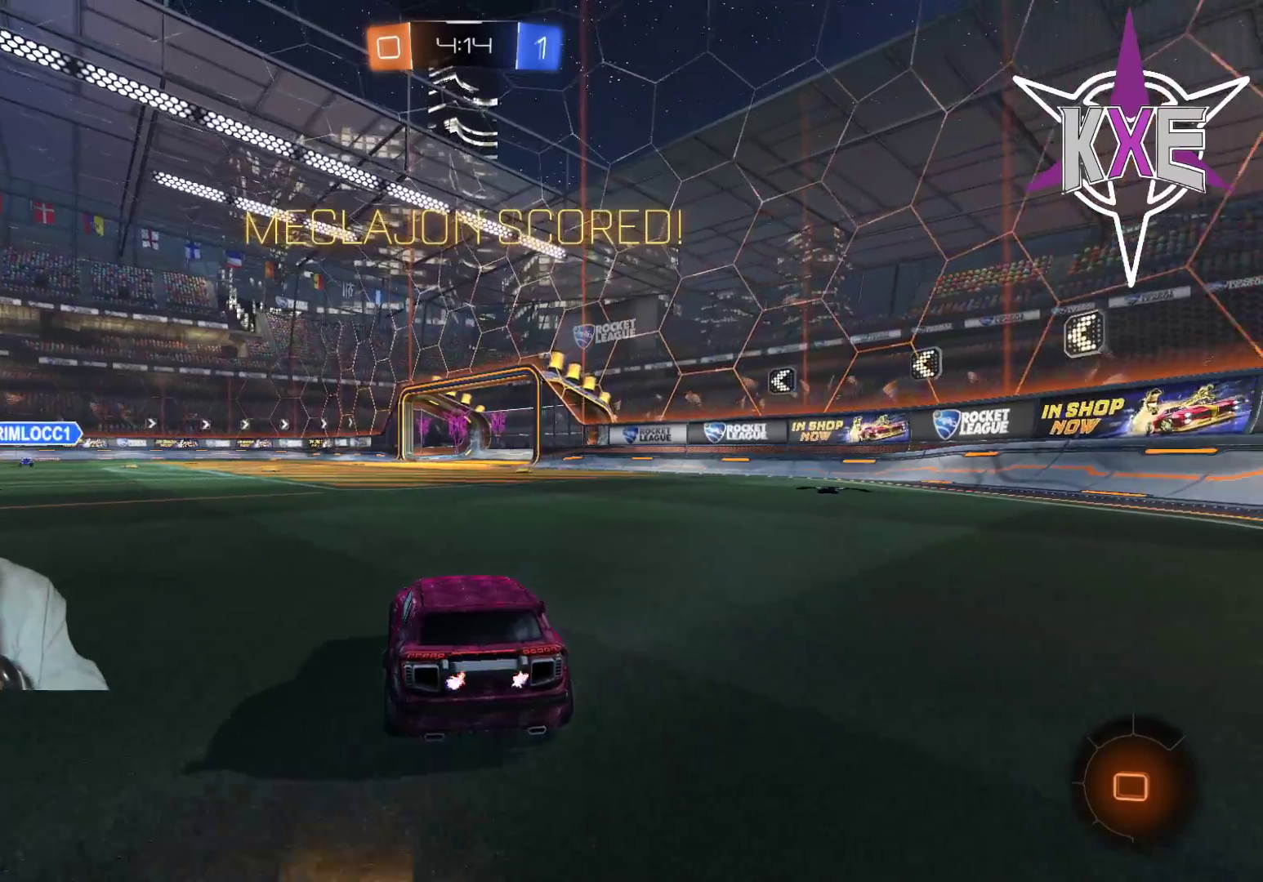
{"buttons": [], "left_stick": "center", "right_stick": "center", "events": []}
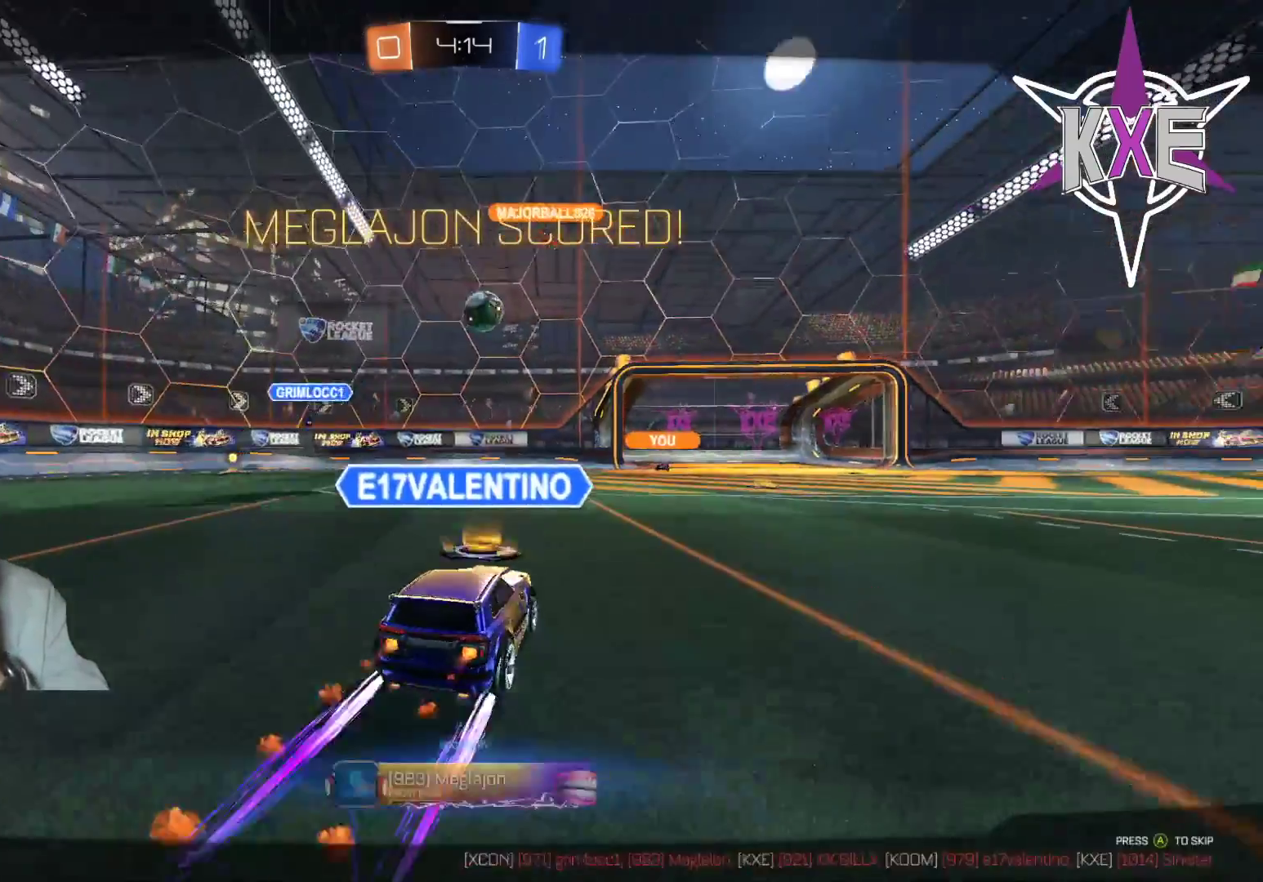
{"buttons": [], "left_stick": "center", "right_stick": "center", "events": []}
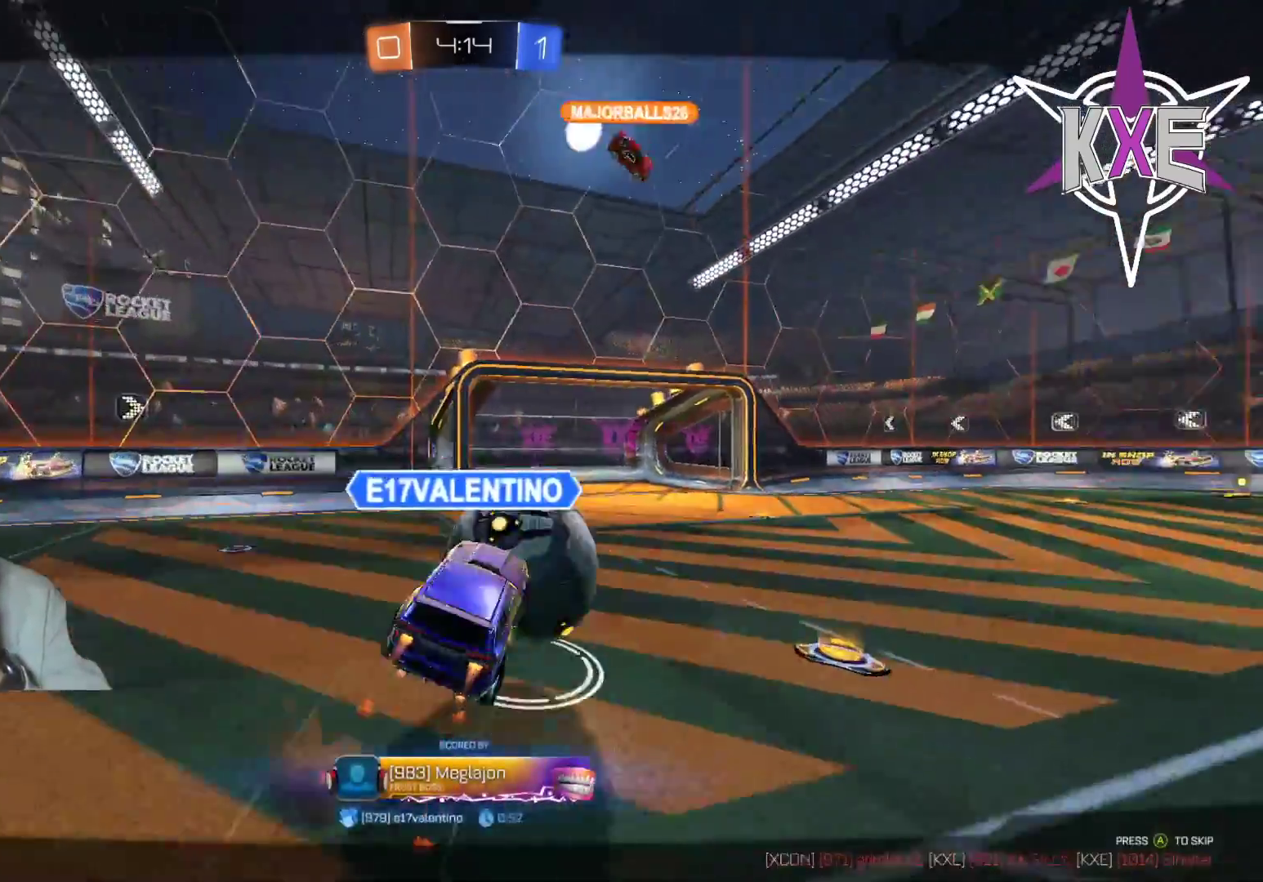
{"buttons": [], "left_stick": "center", "right_stick": "center", "events": []}
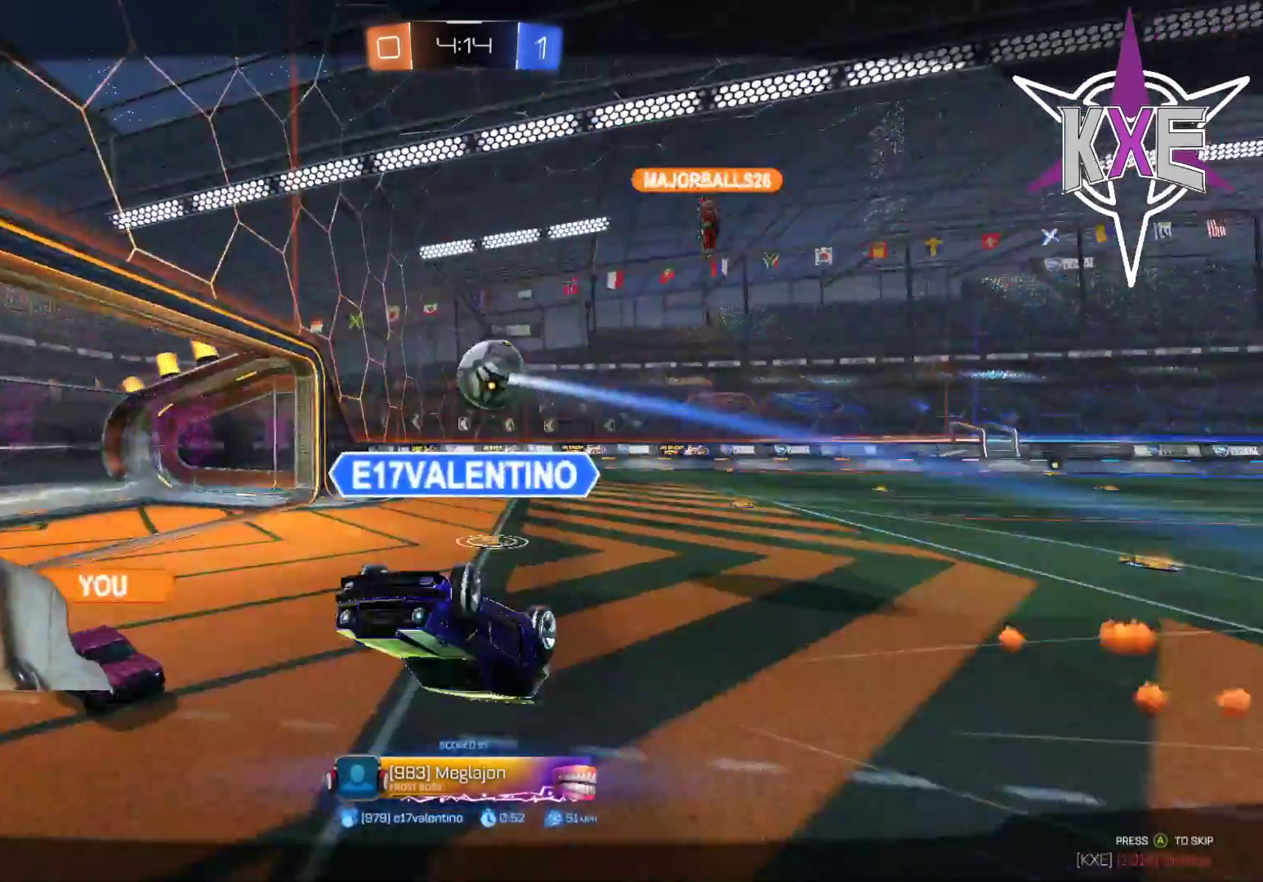
{"buttons": ["CROSS"], "left_stick": "center", "right_stick": "center", "events": [[417, "CROSS", "down"]]}
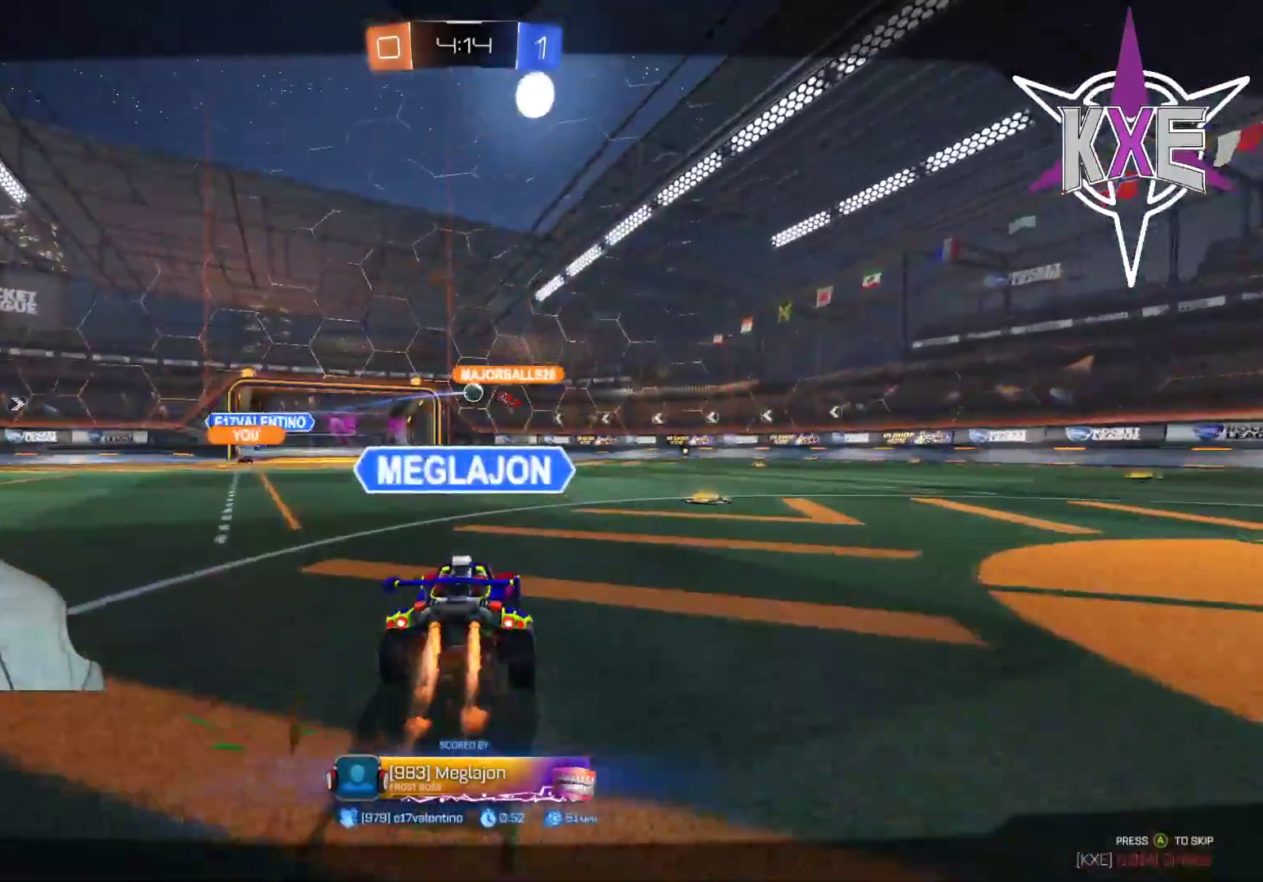
{"buttons": [], "left_stick": "center", "right_stick": "center", "events": [[83, "CROSS", "up"]]}
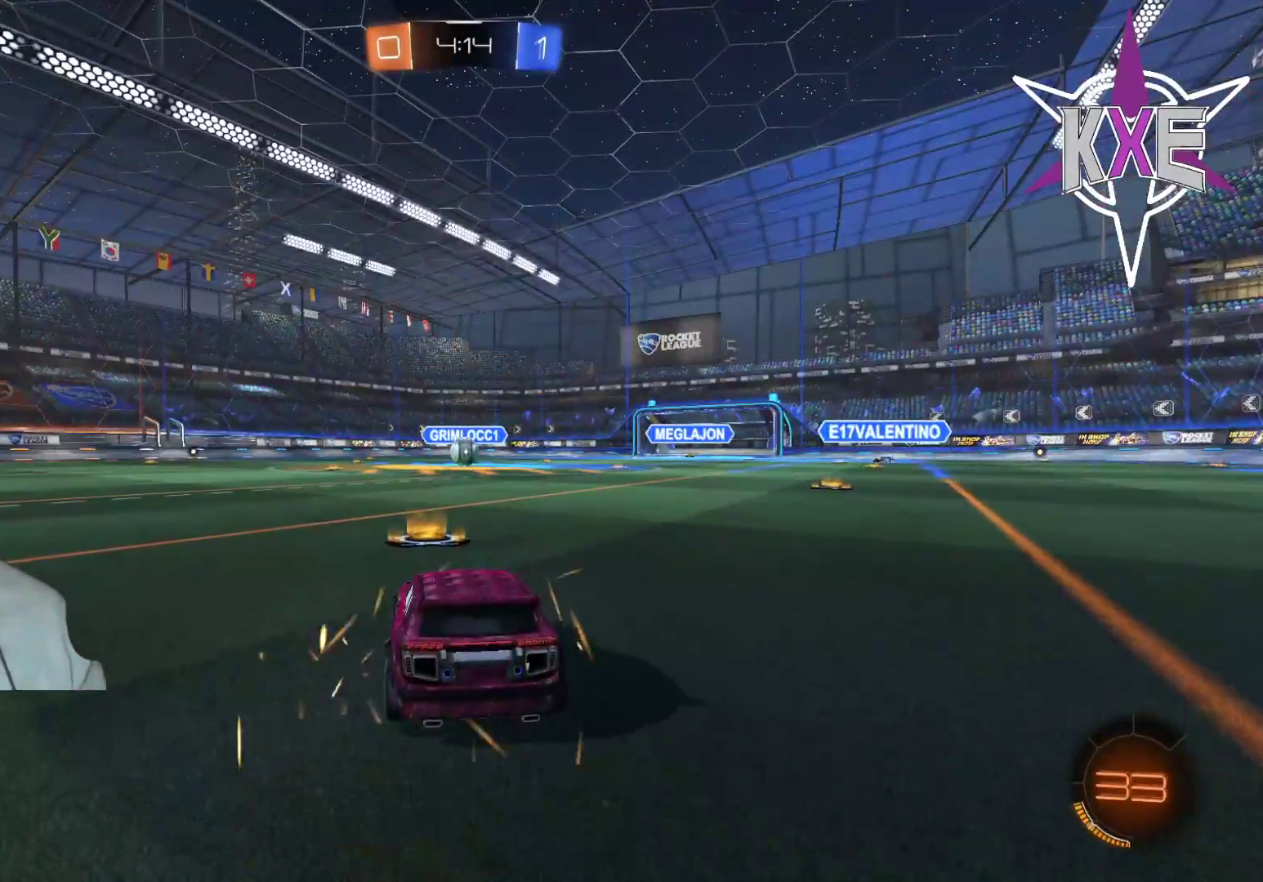
{"buttons": [], "left_stick": "center", "right_stick": "center", "events": []}
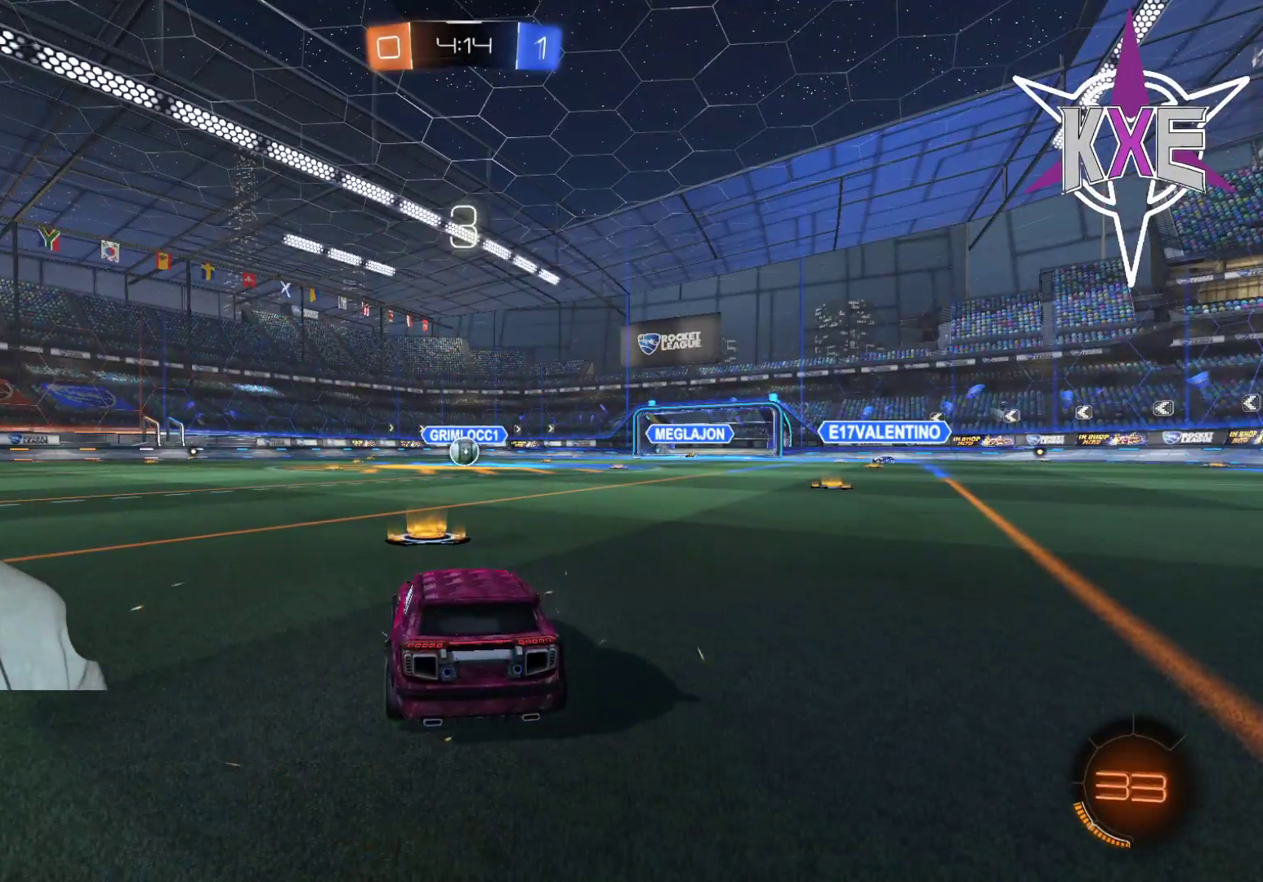
{"buttons": [], "left_stick": "center", "right_stick": "center", "events": []}
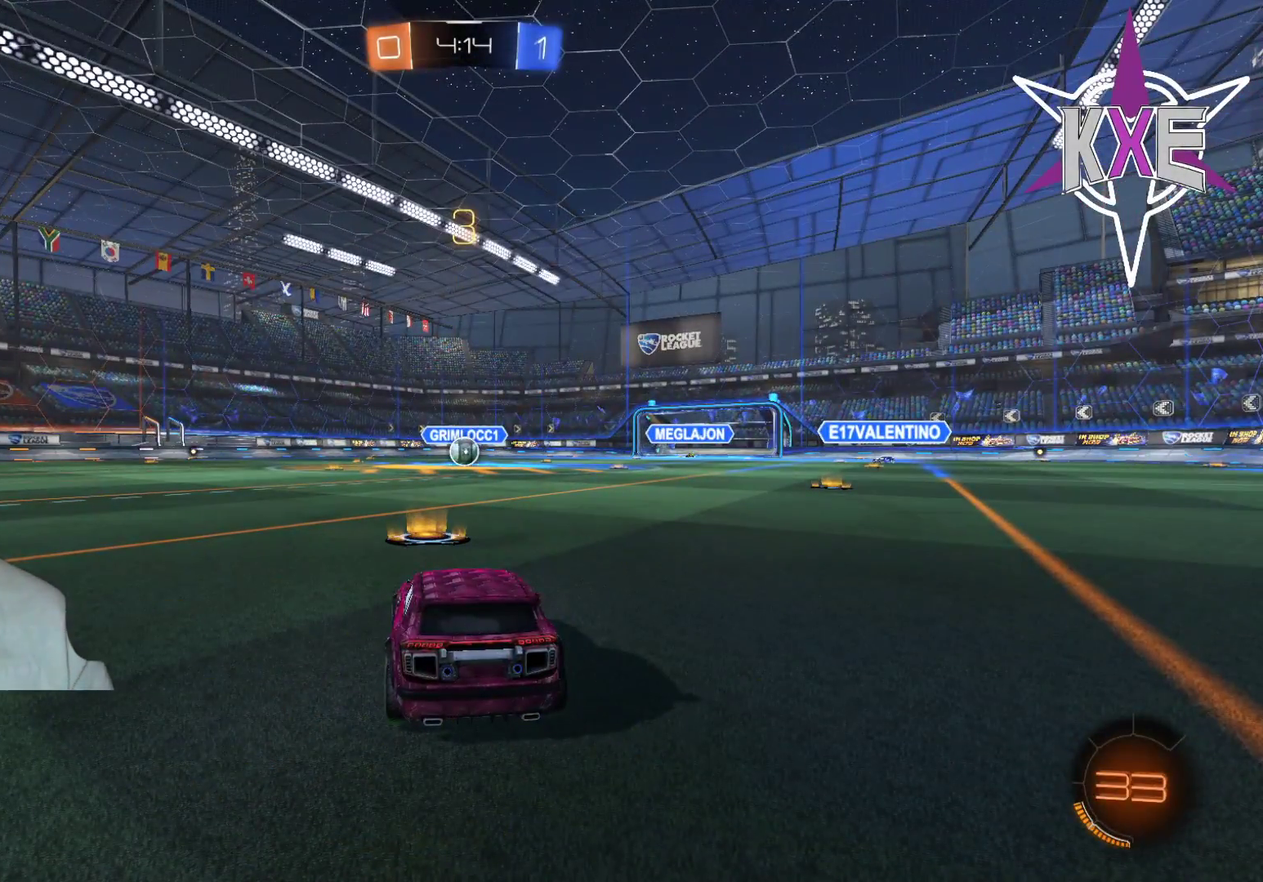
{"buttons": [], "left_stick": "center", "right_stick": "center", "events": []}
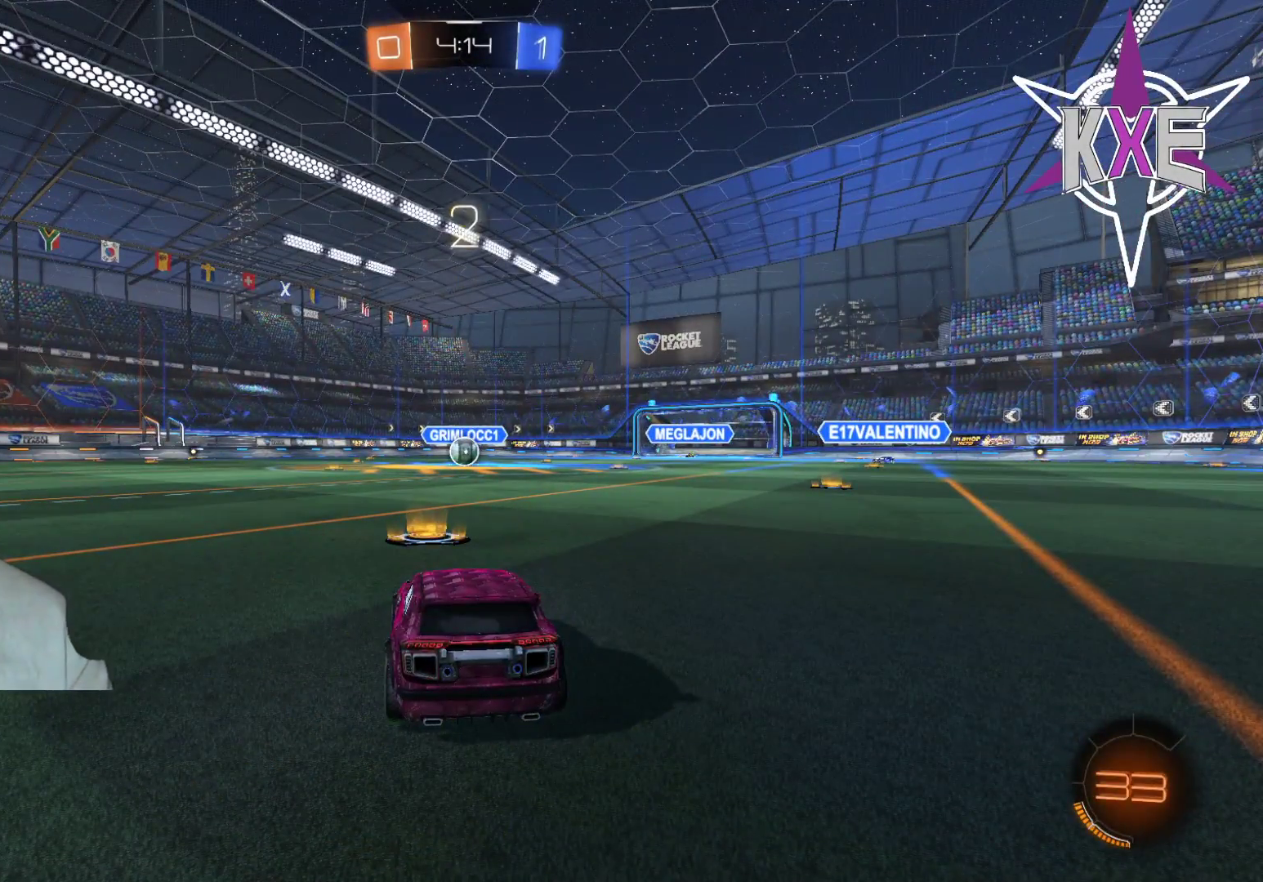
{"buttons": ["R2"], "left_stick": "center", "right_stick": "center", "events": [[483, "R2", "down"]]}
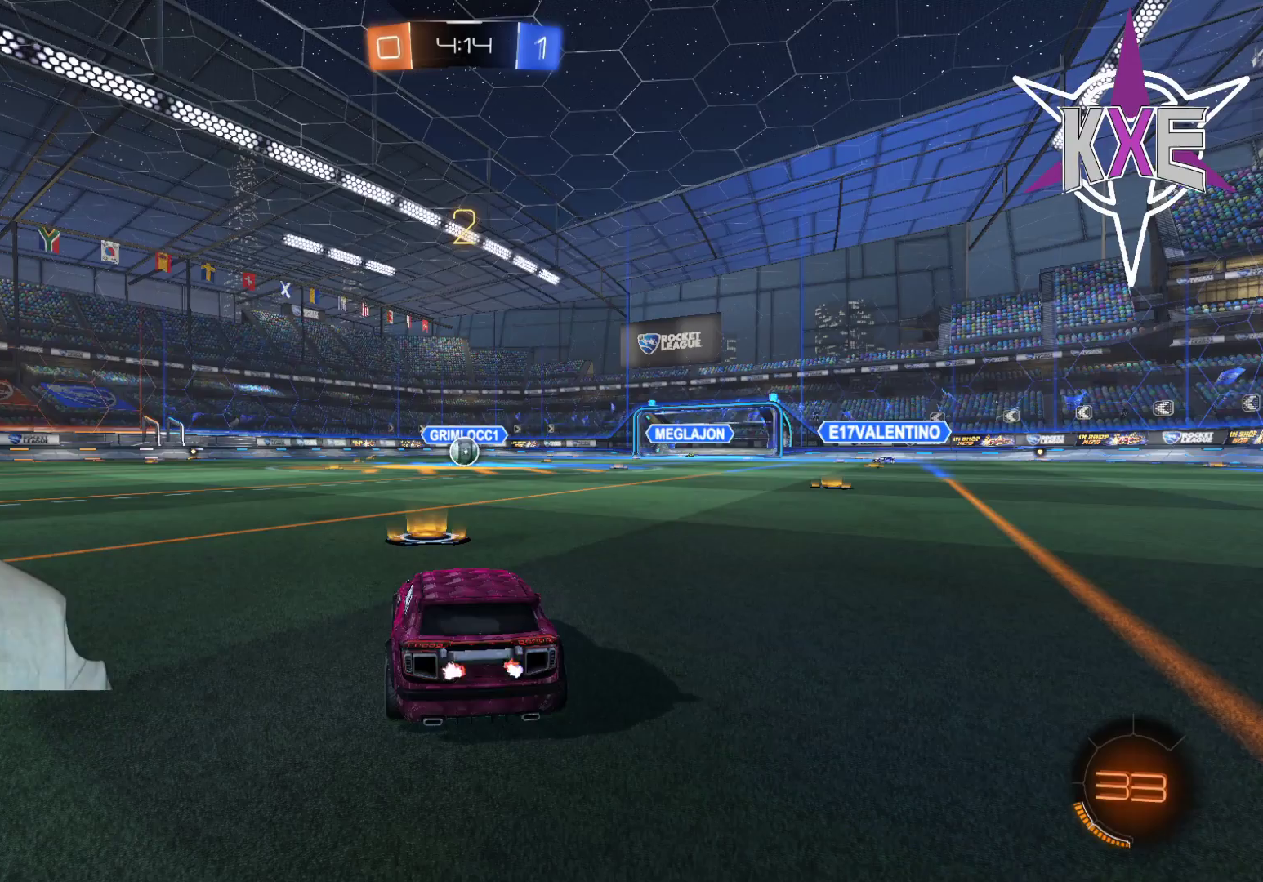
{"buttons": [], "left_stick": "center", "right_stick": "center", "events": [[167, "R2", "up"]]}
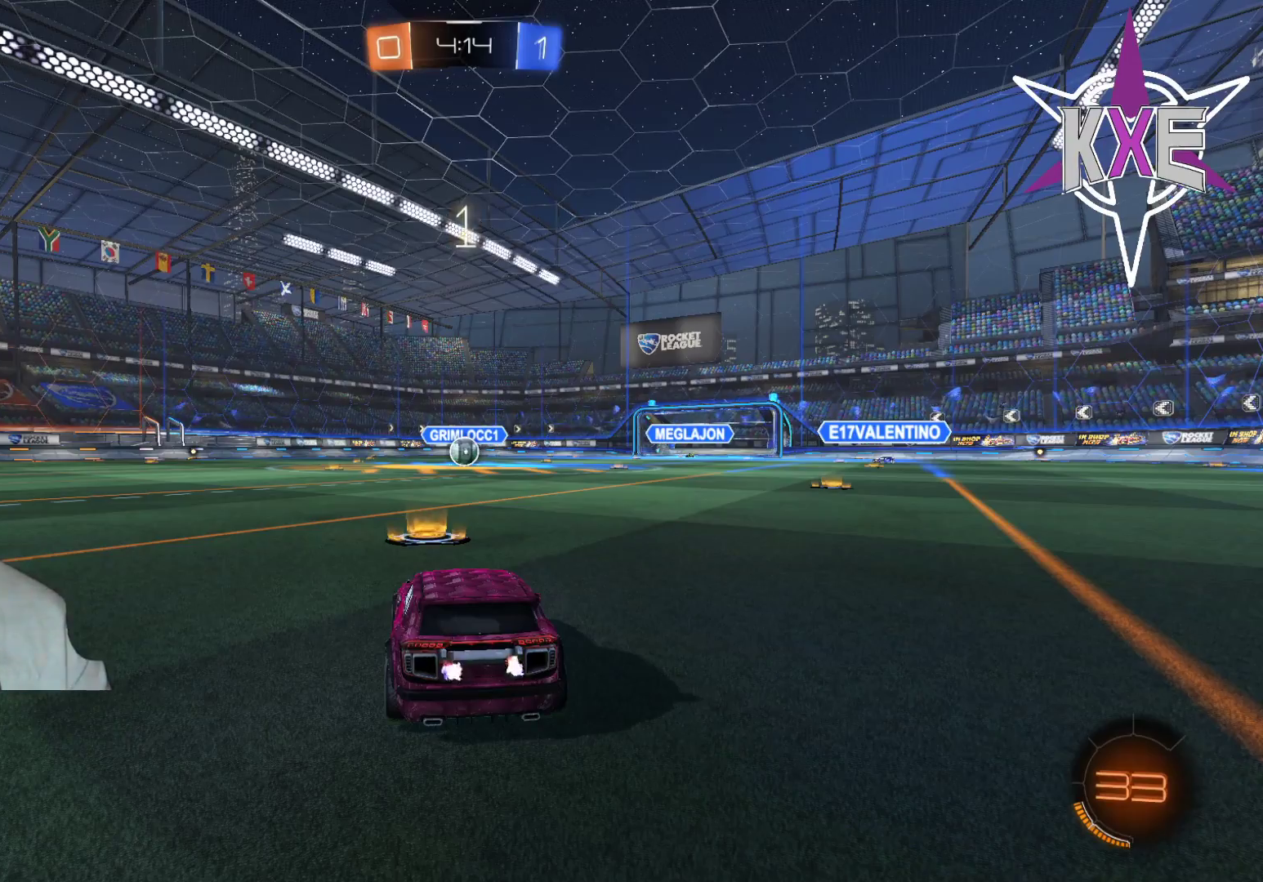
{"buttons": [], "left_stick": "center", "right_stick": "center", "events": []}
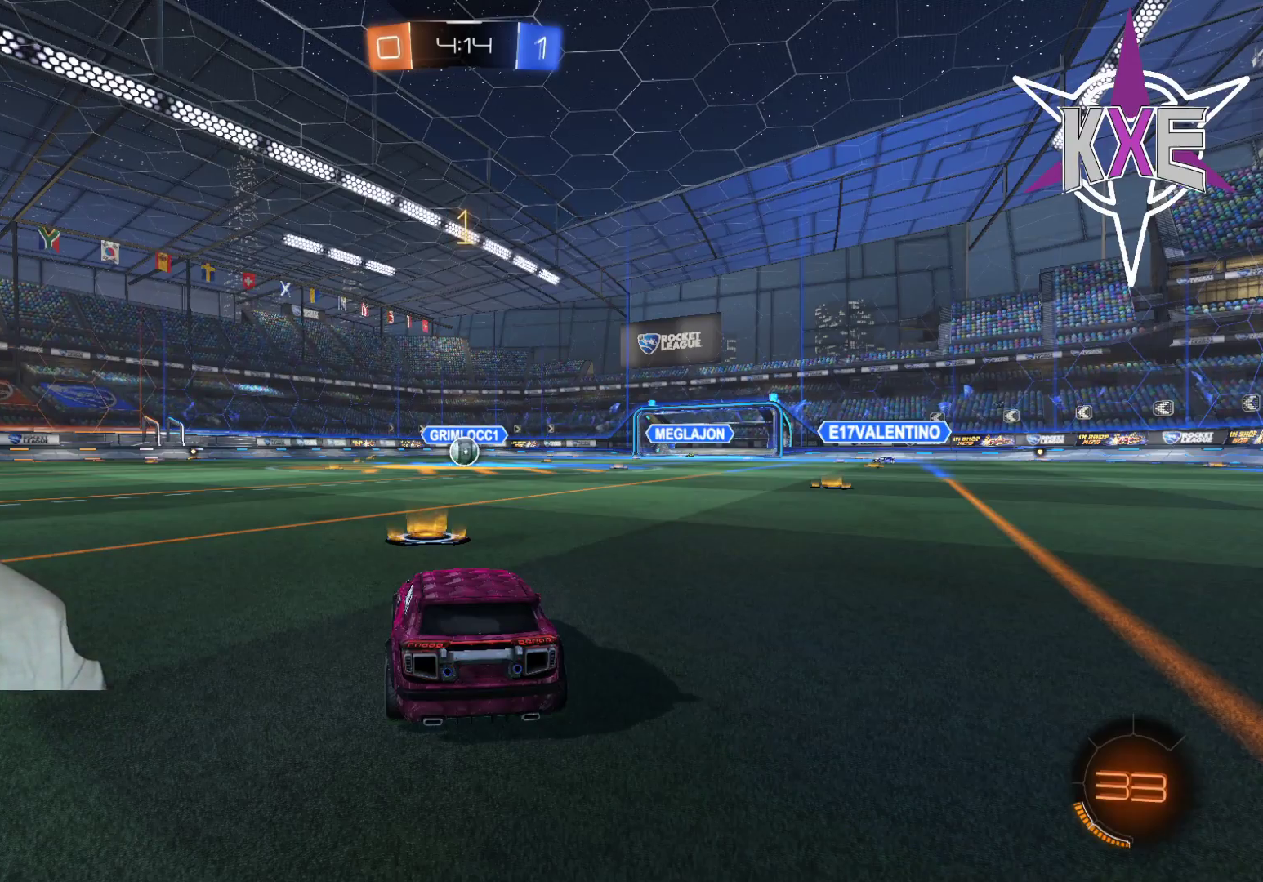
{"buttons": ["L2"], "left_stick": "down", "right_stick": "center", "events": [[300, "left_stick", "down"], [317, "L2", "down"]]}
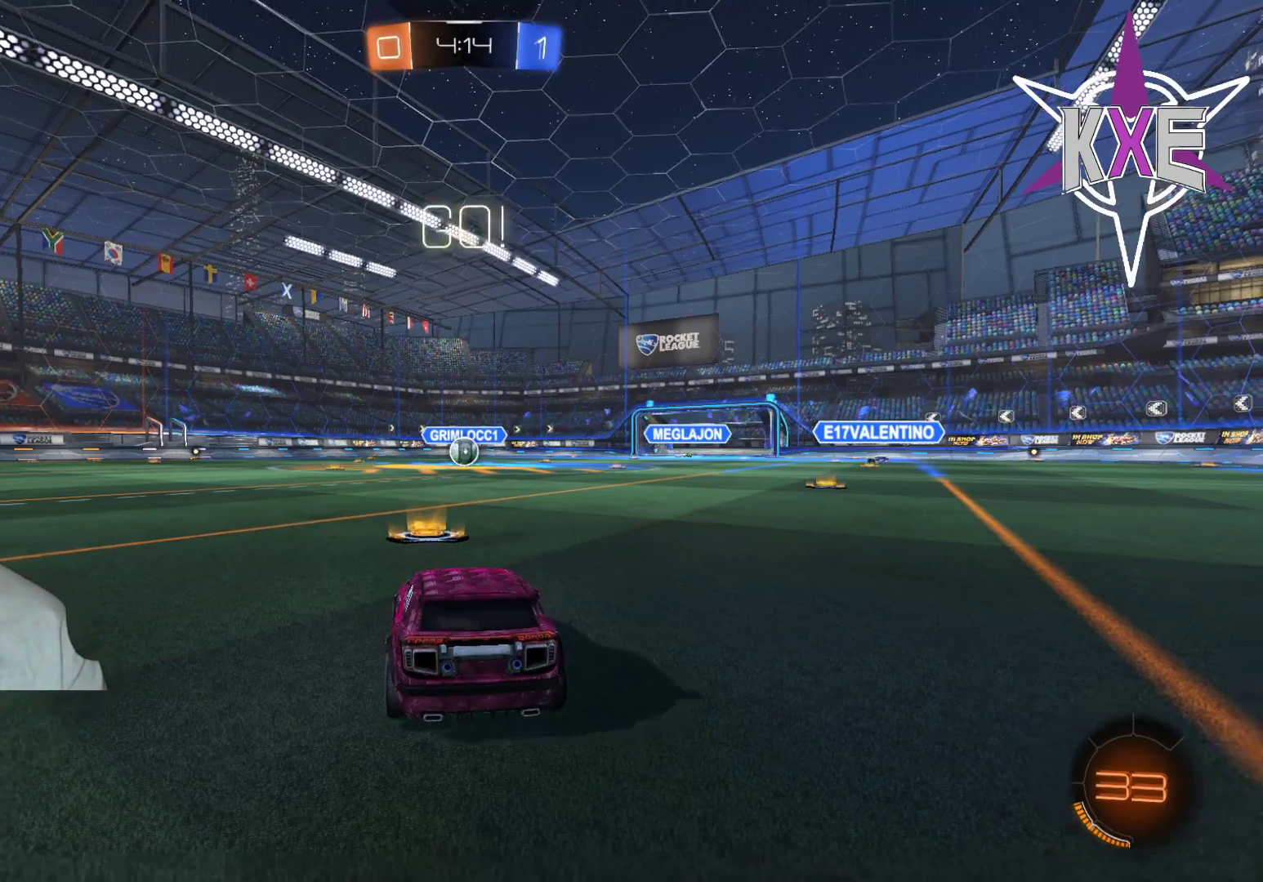
{"buttons": ["CROSS", "SQUARE", "TRIANGLE"], "left_stick": "up", "right_stick": "center", "events": [[67, "CROSS", "down"], [150, "CROSS", "up"], [200, "CROSS", "down"], [317, "CROSS", "up"], [367, "L2", "up"], [400, "left_stick", "center"], [433, "CROSS", "down"], [450, "SQUARE", "down"], [450, "left_stick", "up"], [467, "TRIANGLE", "down"]]}